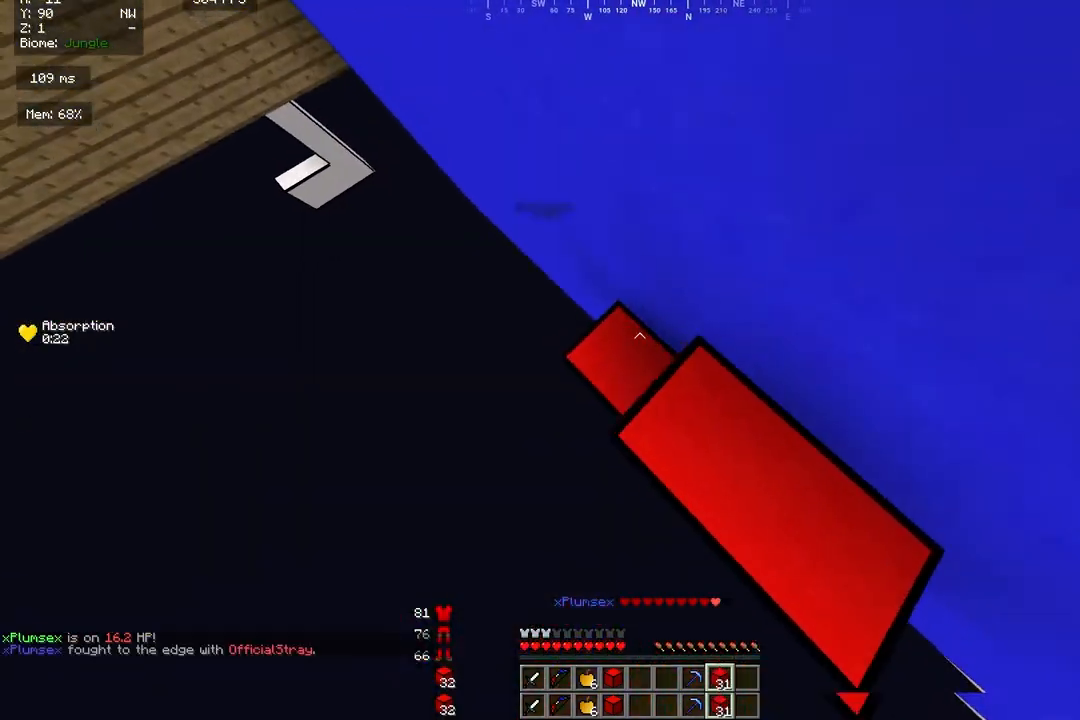
Gameplay with keyboard and mouse; each line is a JSON object with the keys and mouse buttons held at the frame after it. "events" lists presses ("down") and releases ("up") of "a", "d", "s", "w", "mouse_left" and "mouse_right" between this image and that frame as [ms after this image, input, new state], when the widget could be followed in between. "mouse_left", "mouse_right" = the "left", "right" buttons of the "mouse" list. No other keys are recorded. Fast repeated clicks can show as one long hold. Mouse movement is not recorded.
{"keys": ["a", "w"], "mouse": ["right"], "events": [[100, "mouse_right", "down"], [333, "mouse_right", "up"], [467, "mouse_right", "down"]]}
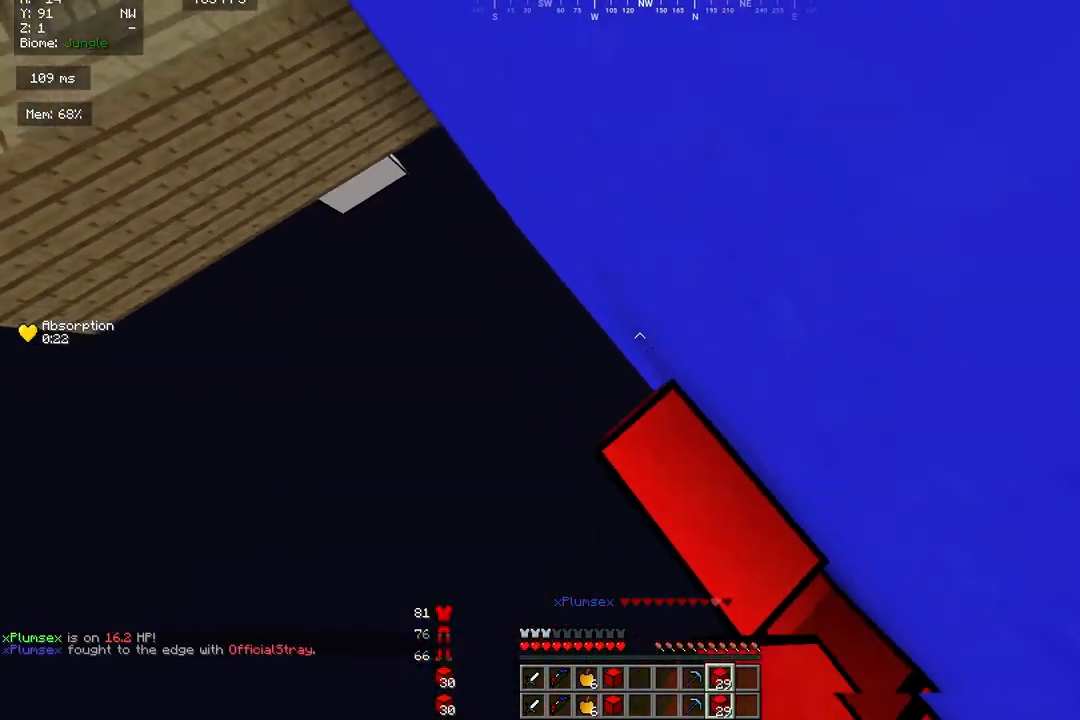
{"keys": ["a", "w"], "mouse": [], "events": [[167, "mouse_right", "up"], [300, "mouse_right", "down"], [467, "mouse_right", "up"]]}
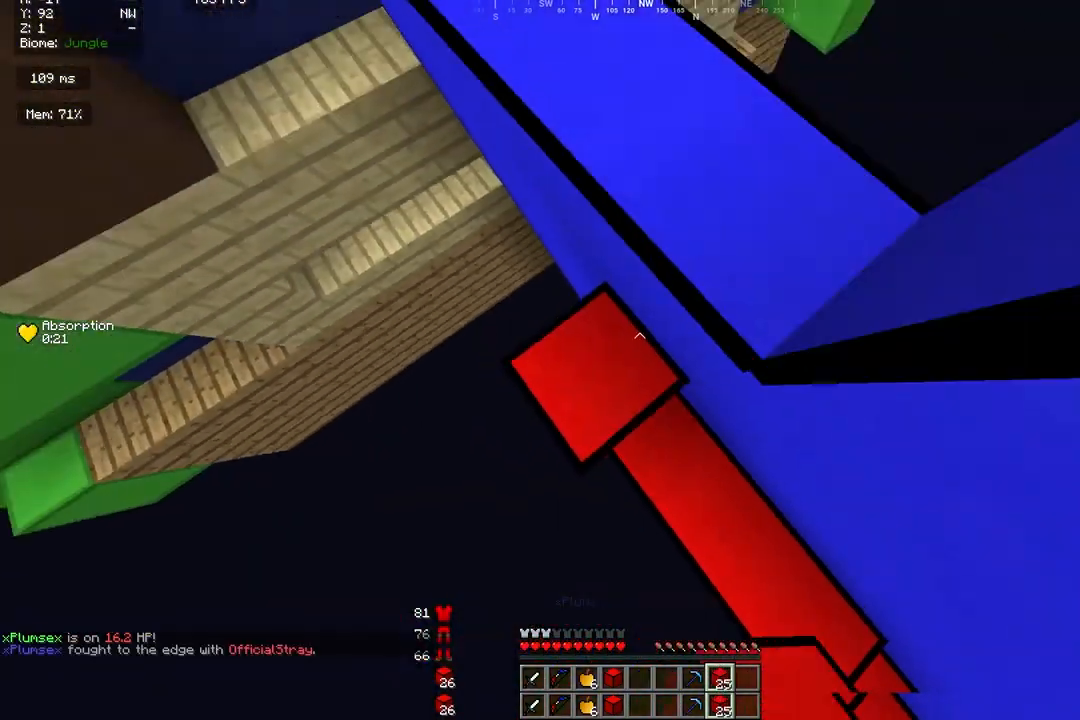
{"keys": ["w"], "mouse": [], "events": [[100, "mouse_right", "down"], [333, "mouse_right", "up"], [433, "a", "up"]]}
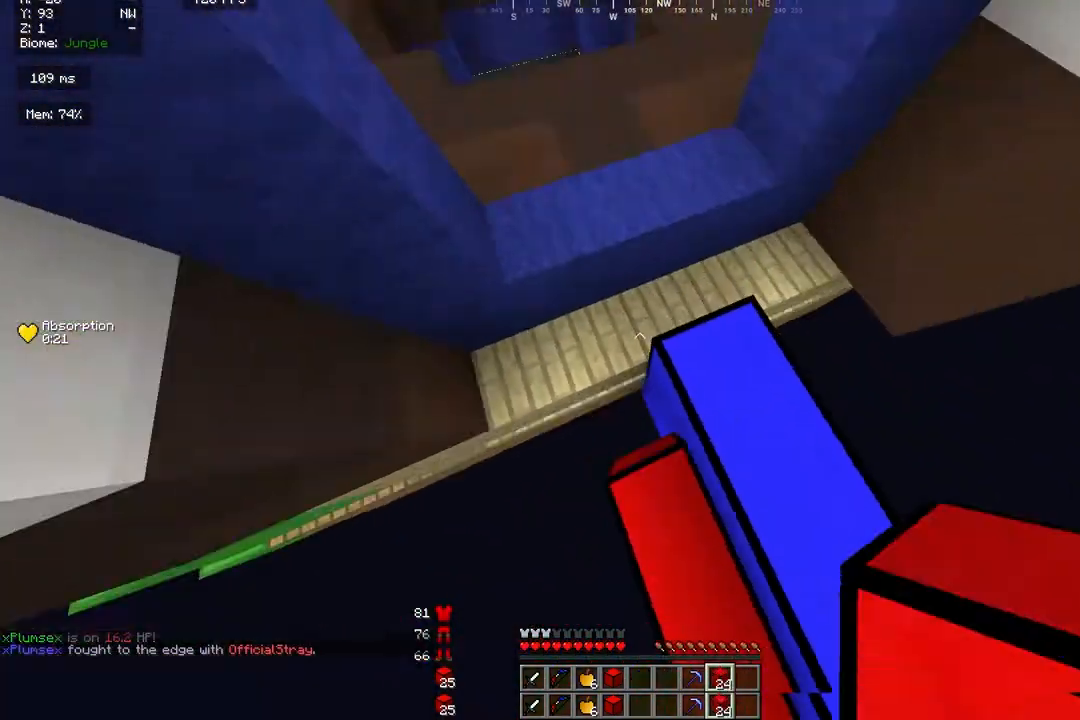
{"keys": ["w"], "mouse": [], "events": [[67, "mouse_right", "down"], [167, "mouse_right", "up"]]}
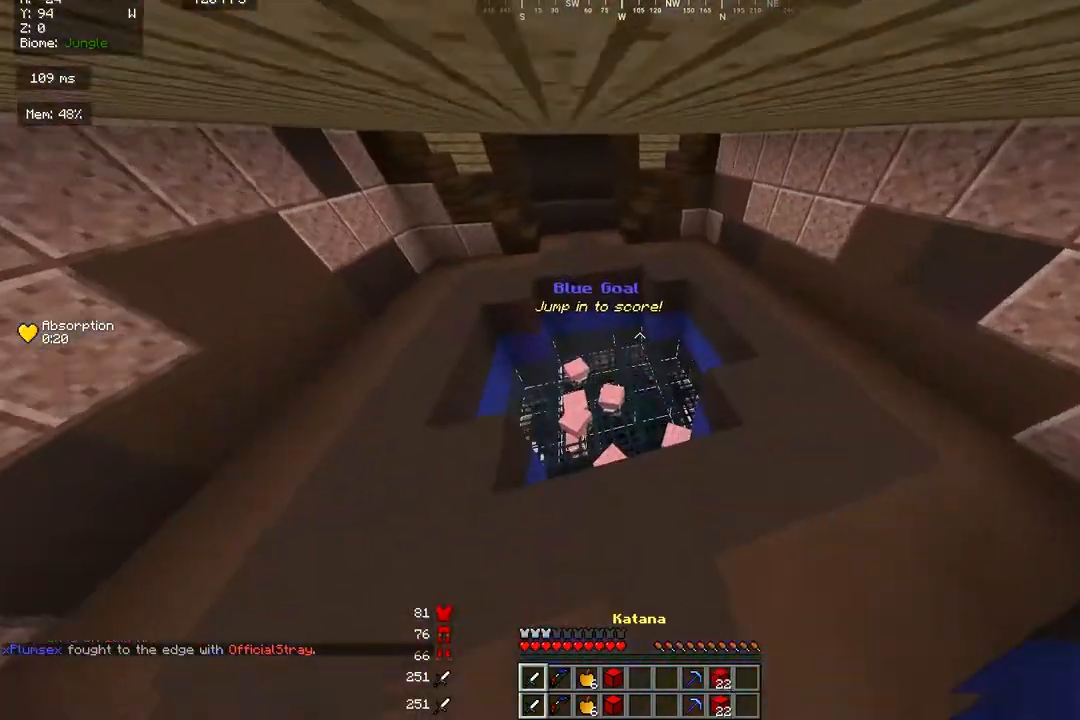
{"keys": ["w"], "mouse": ["right"], "events": [[333, "a", "down"], [333, "mouse_right", "down"], [467, "a", "up"]]}
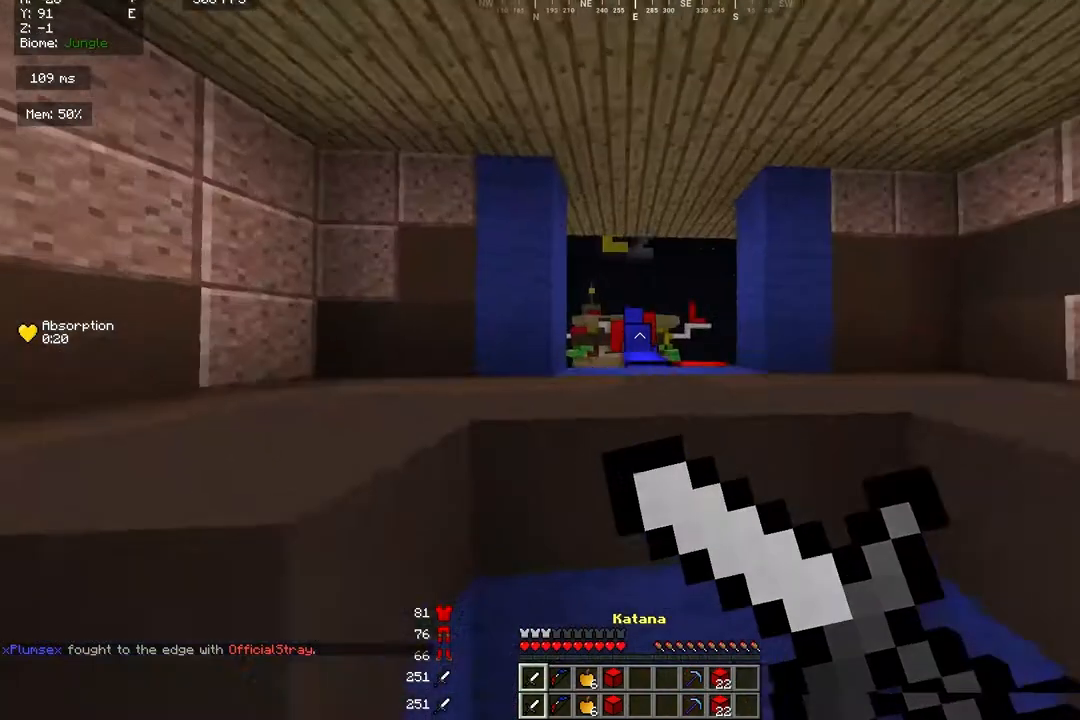
{"keys": ["w"], "mouse": ["left", "right"], "events": [[433, "mouse_left", "down"]]}
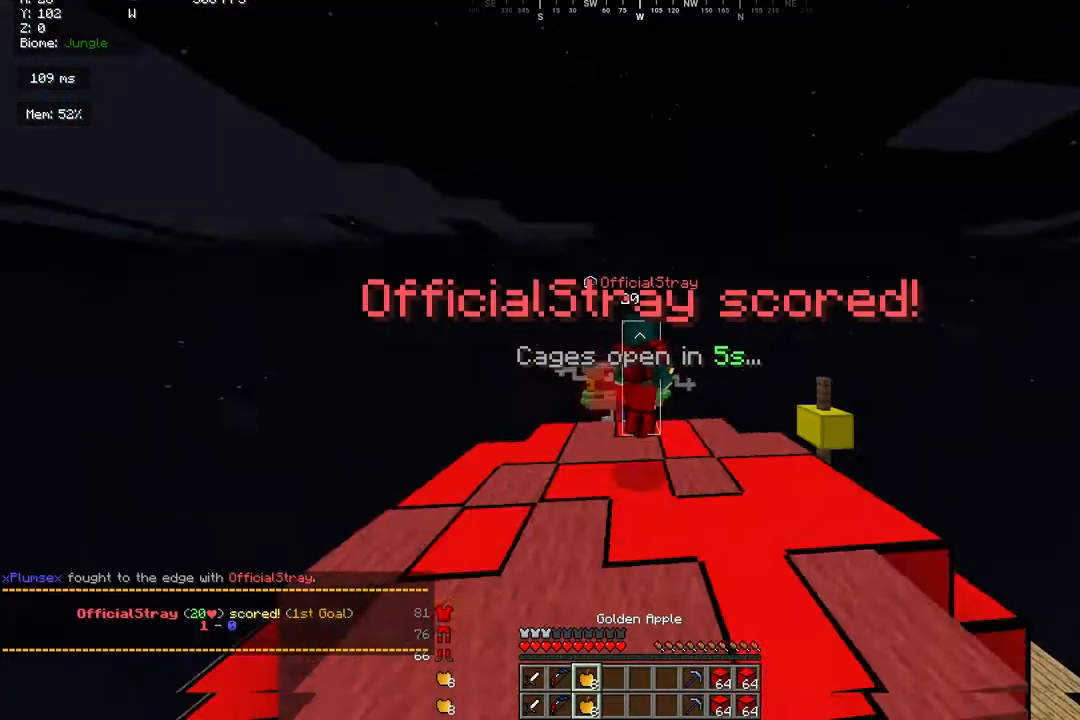
{"keys": ["w"], "mouse": ["left", "right"], "events": []}
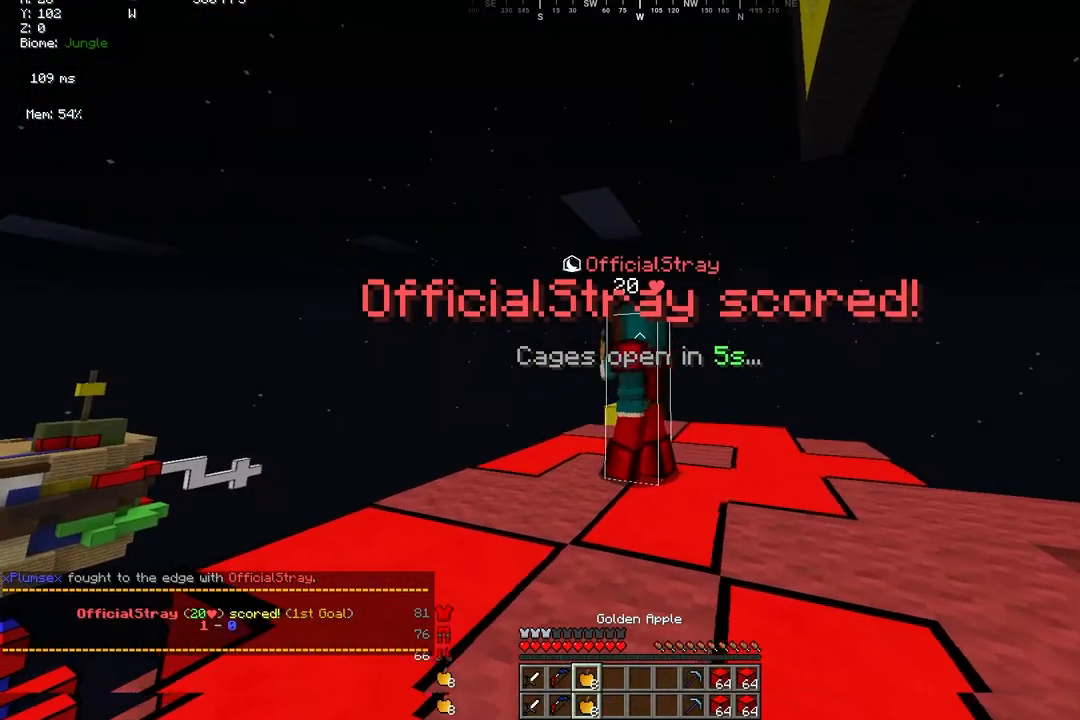
{"keys": ["w"], "mouse": ["left", "right"], "events": []}
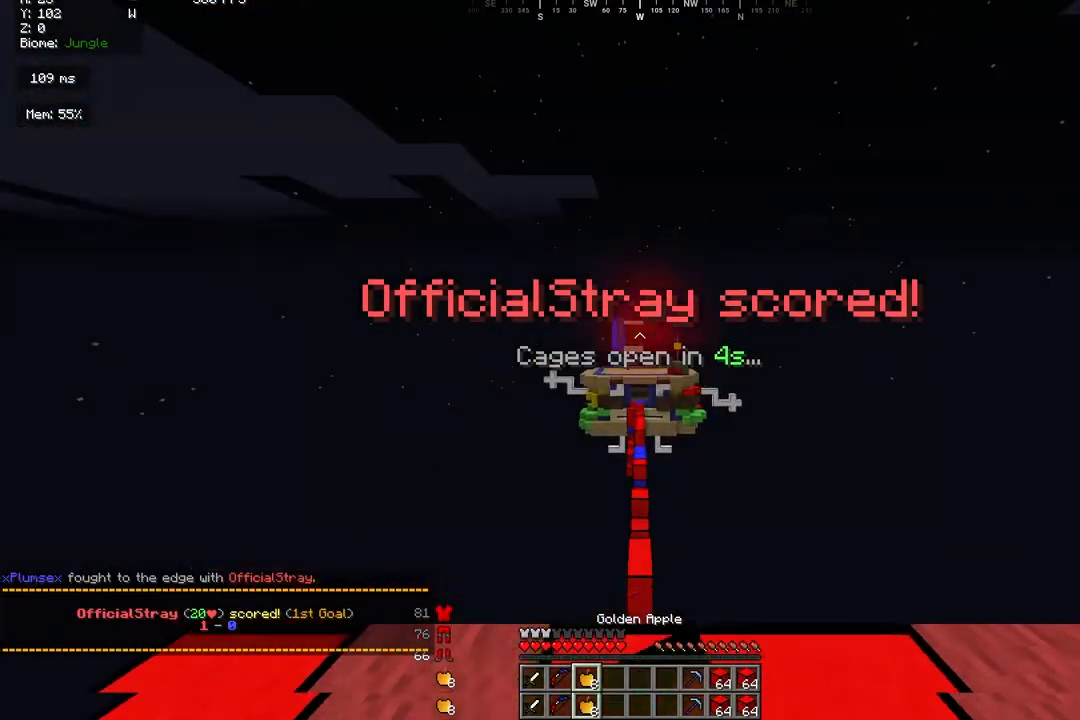
{"keys": ["w"], "mouse": ["left", "right"], "events": []}
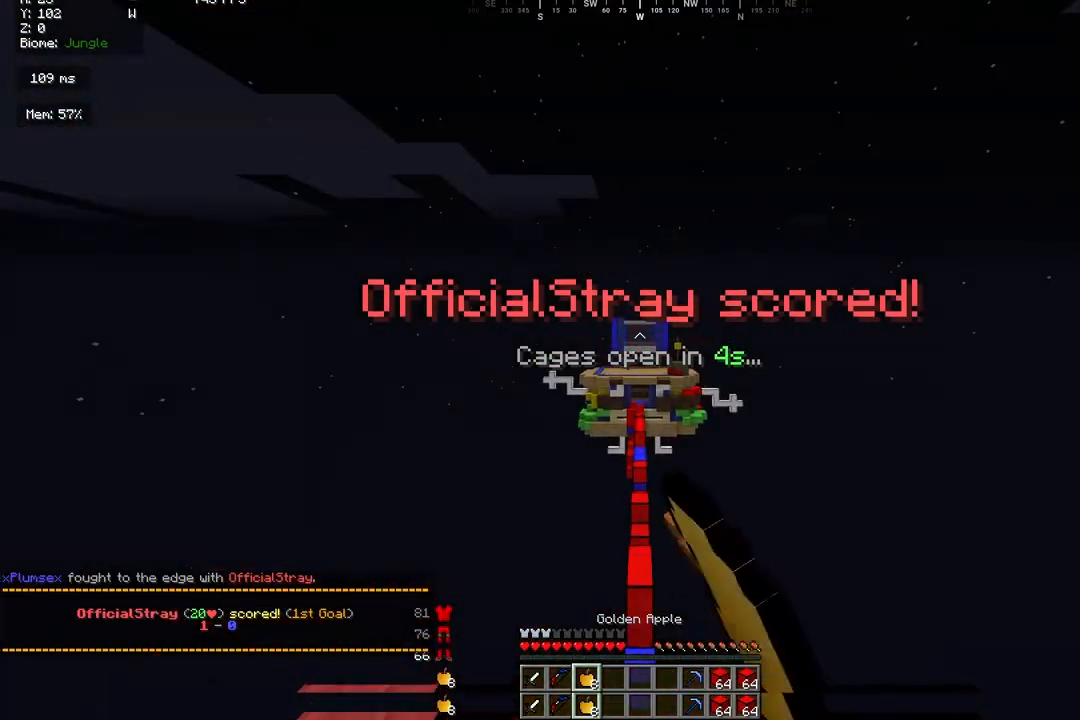
{"keys": ["d", "w"], "mouse": ["left", "right"], "events": [[500, "d", "down"]]}
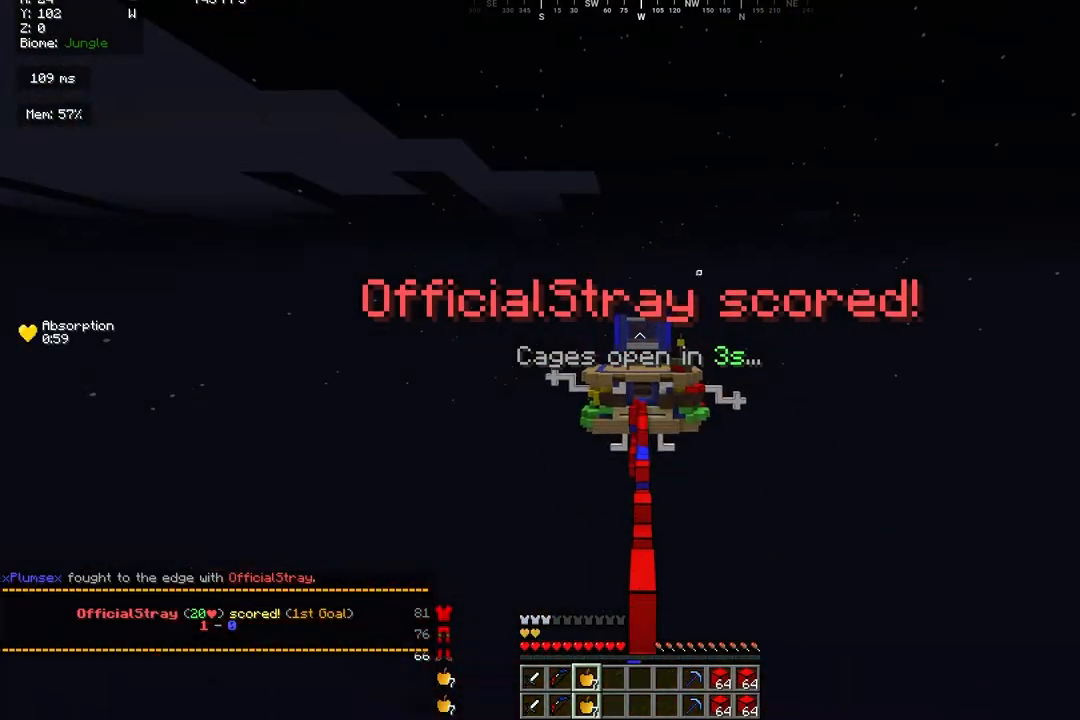
{"keys": ["d", "s"], "mouse": ["left", "right"], "events": [[100, "w", "up"], [367, "s", "down"]]}
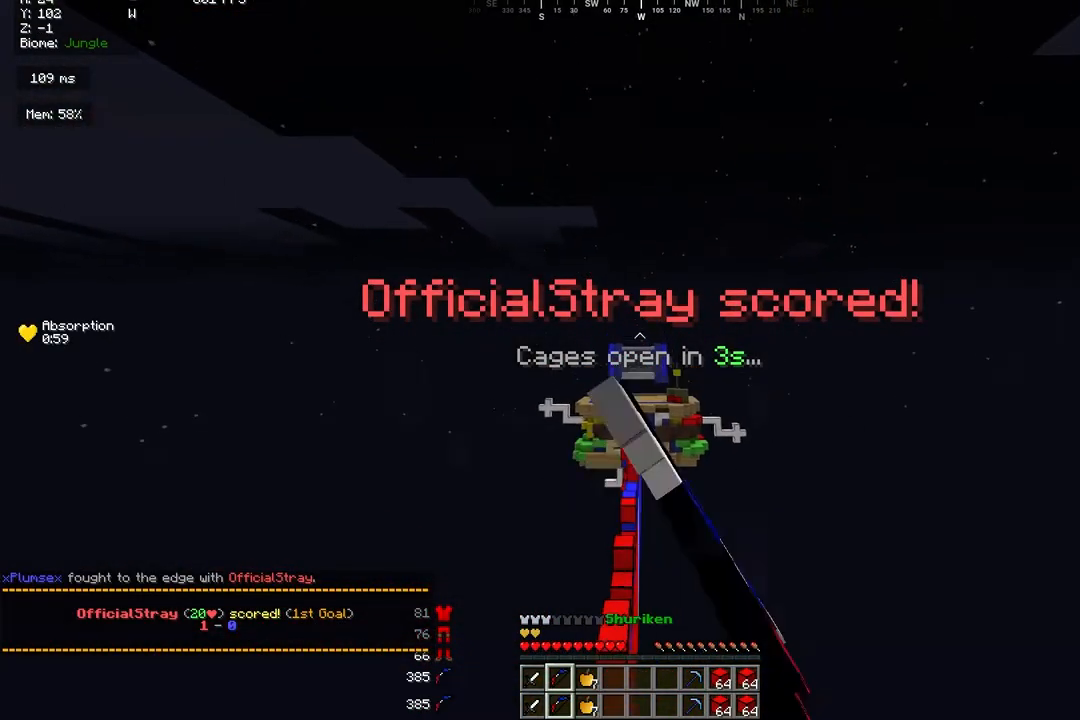
{"keys": ["d", "s"], "mouse": [], "events": [[267, "mouse_left", "up"], [400, "mouse_right", "up"]]}
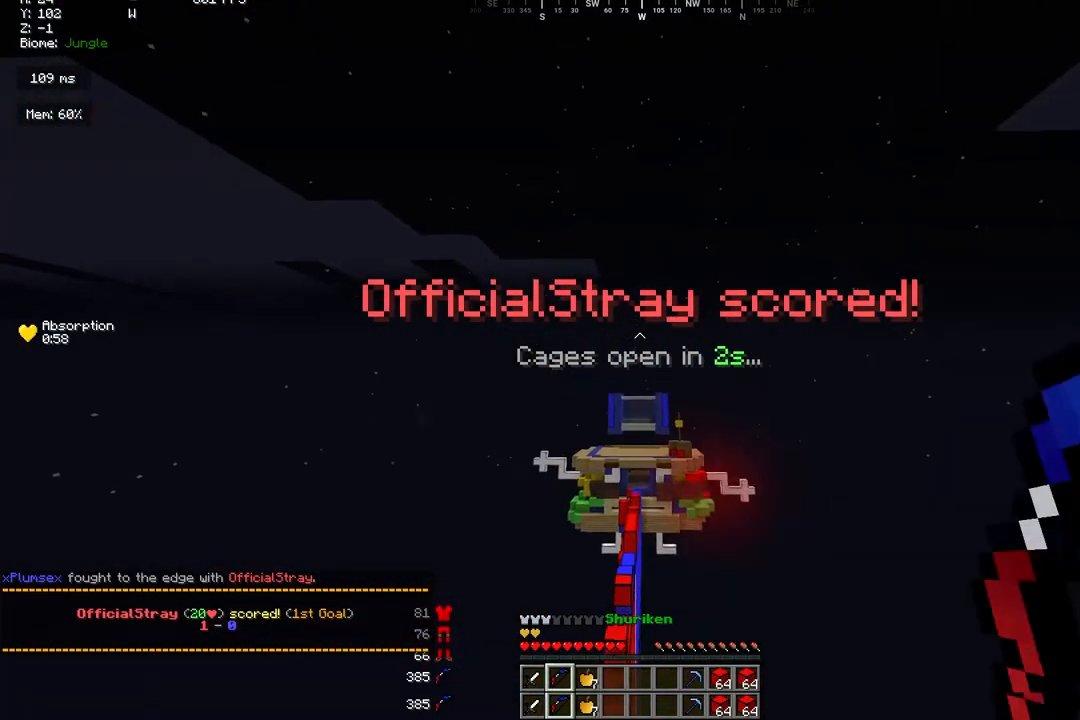
{"keys": ["d", "s"], "mouse": [], "events": []}
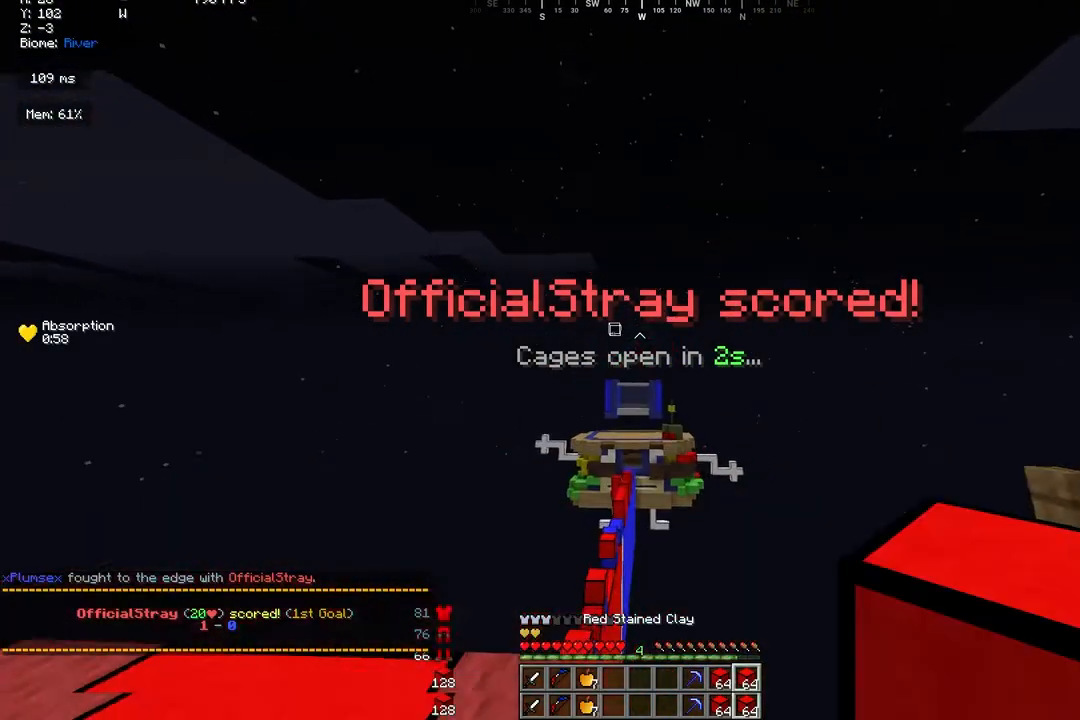
{"keys": ["a", "s"], "mouse": [], "events": [[200, "a", "down"], [267, "d", "up"]]}
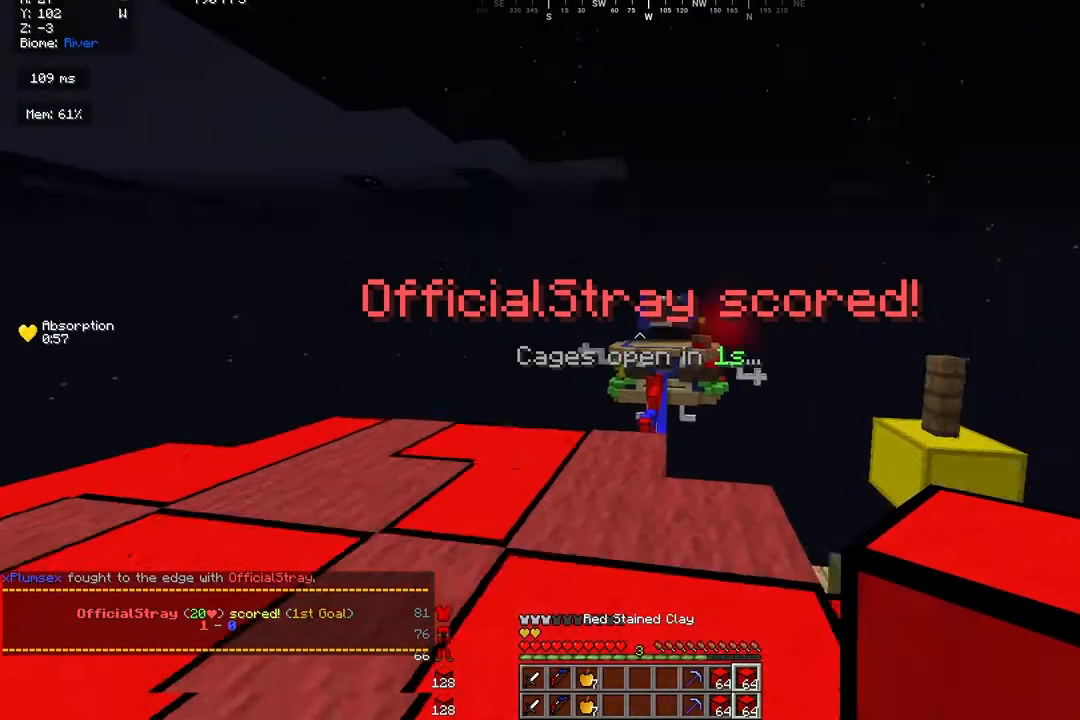
{"keys": ["d", "w"], "mouse": [], "events": [[167, "s", "up"], [233, "a", "up"], [233, "d", "down"], [233, "w", "down"]]}
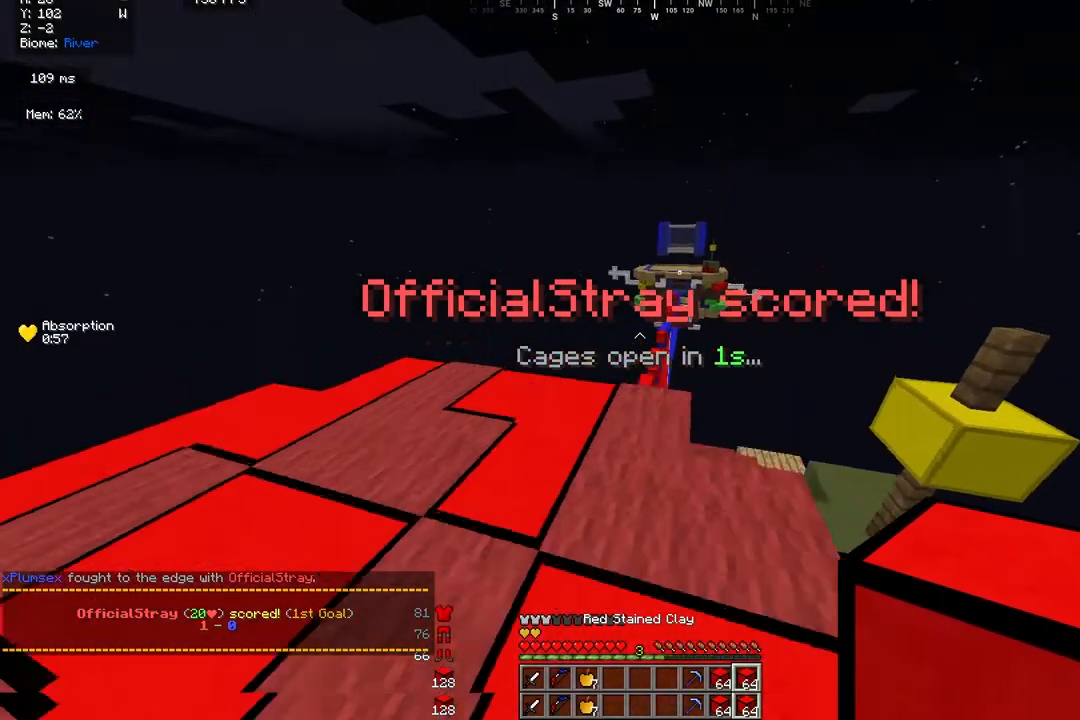
{"keys": ["d", "w"], "mouse": [], "events": [[33, "d", "up"], [400, "d", "down"]]}
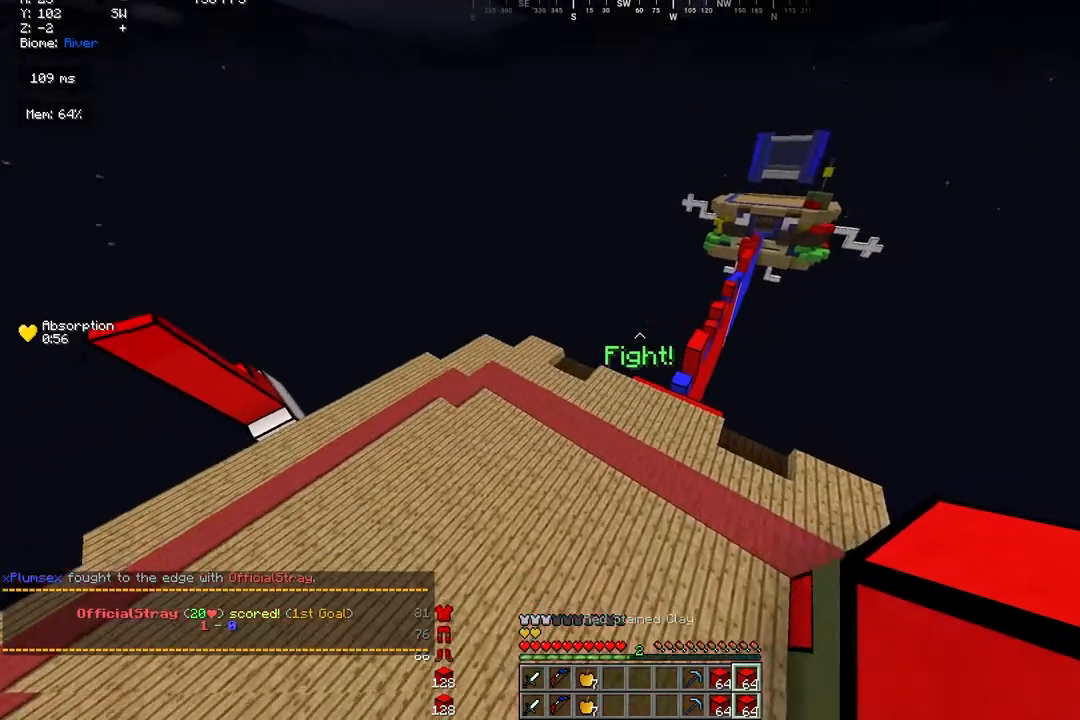
{"keys": ["w"], "mouse": [], "events": [[467, "d", "up"]]}
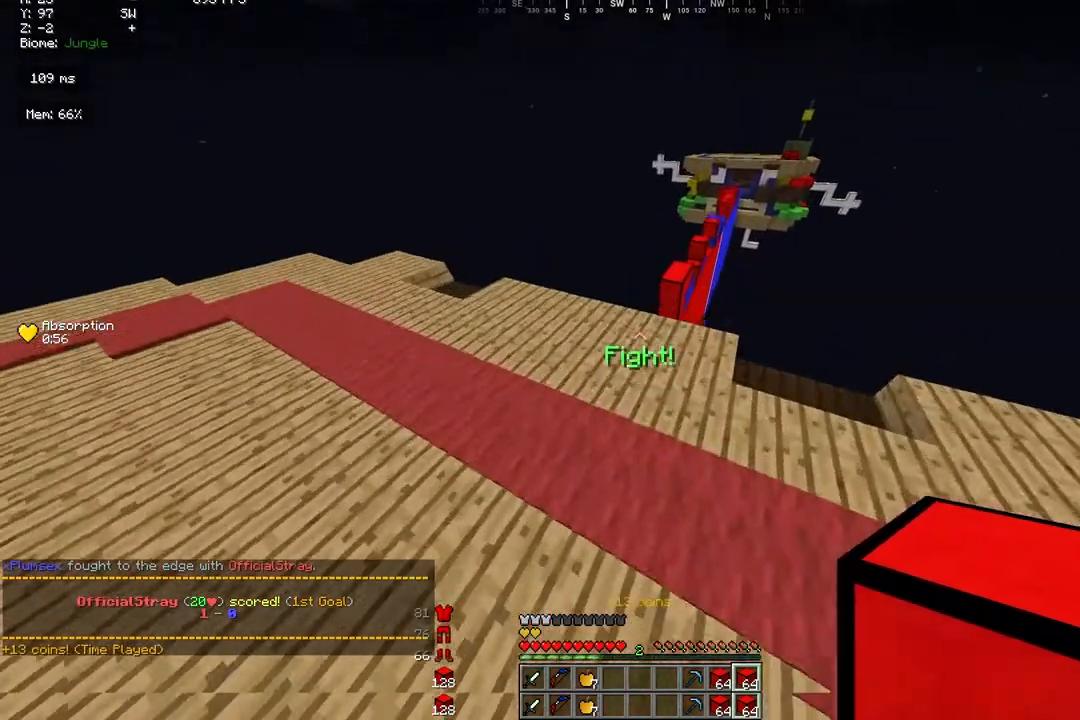
{"keys": ["d", "w"], "mouse": [], "events": [[267, "d", "down"]]}
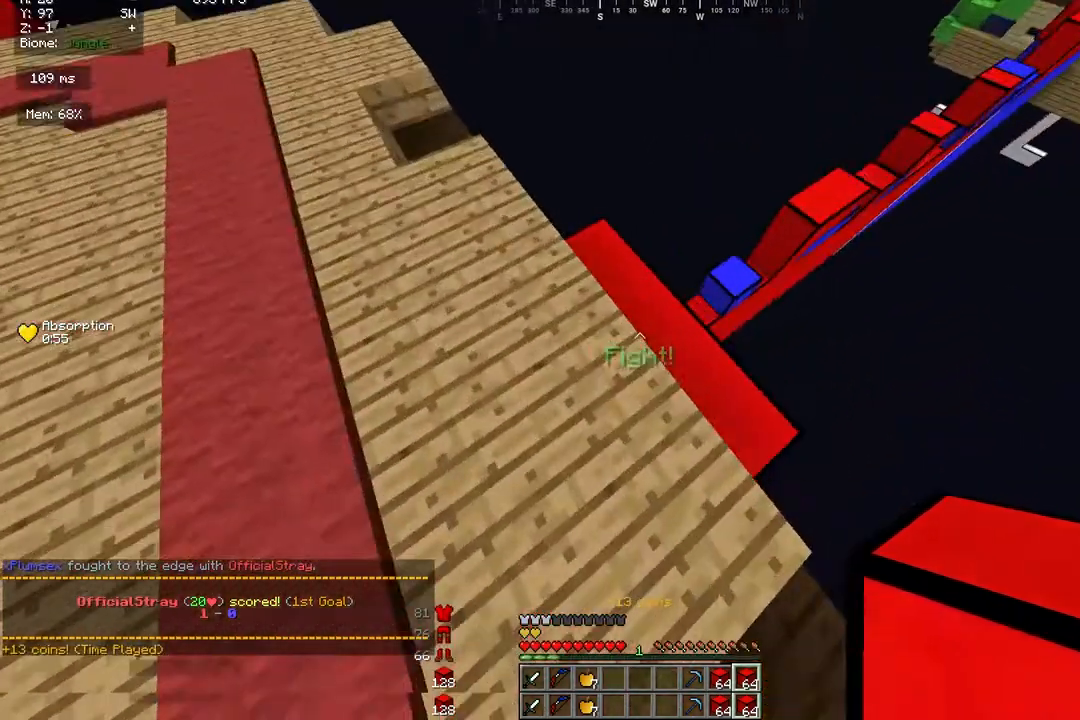
{"keys": ["d", "w"], "mouse": [], "events": [[33, "mouse_right", "down"], [300, "mouse_right", "up"]]}
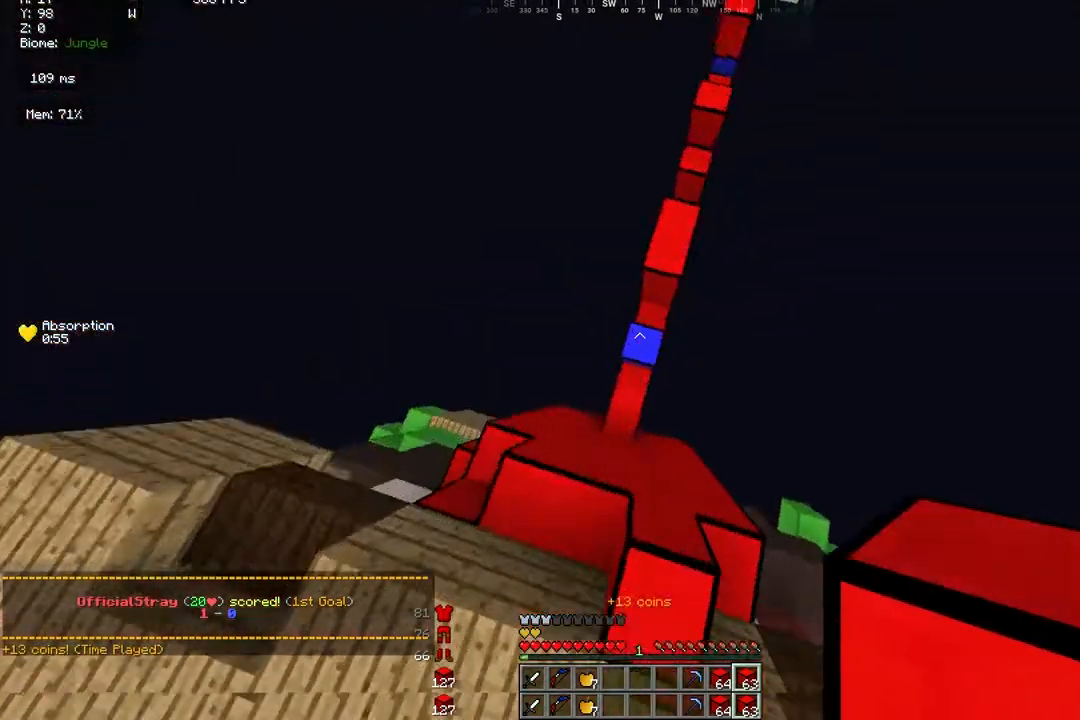
{"keys": ["a", "w"], "mouse": [], "events": [[67, "mouse_right", "down"], [267, "d", "up"], [400, "mouse_right", "up"], [500, "a", "down"]]}
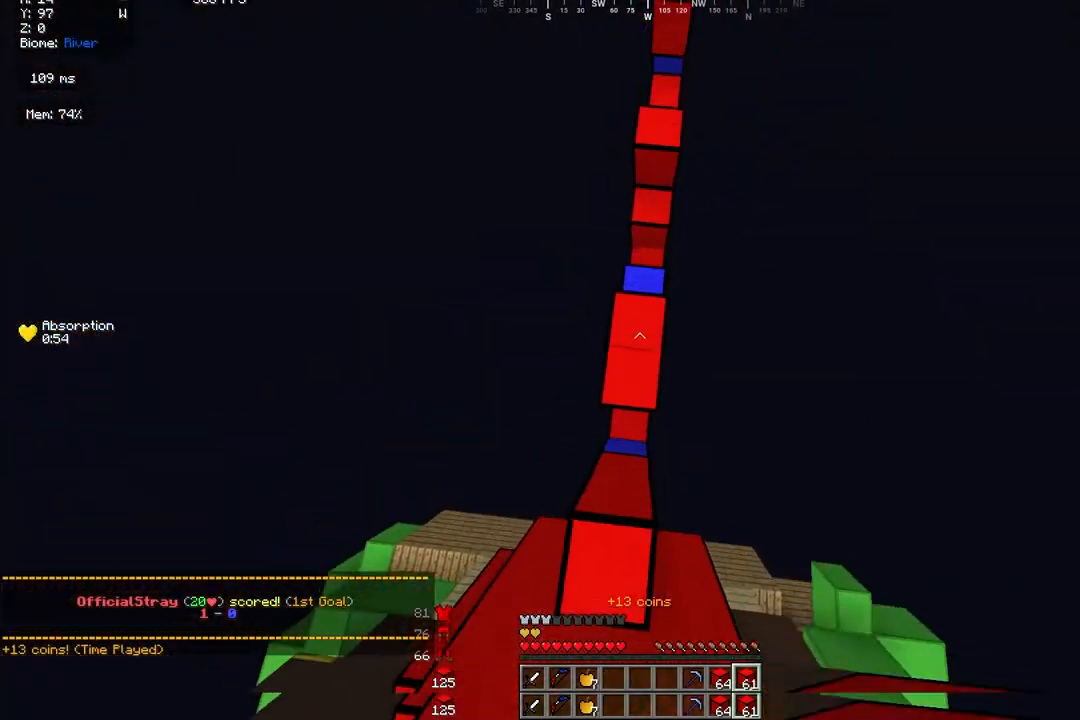
{"keys": ["w"], "mouse": [], "events": [[67, "mouse_right", "down"], [100, "d", "down"], [167, "mouse_right", "up"], [200, "a", "up"], [267, "mouse_right", "down"], [333, "d", "up"], [400, "mouse_right", "up"]]}
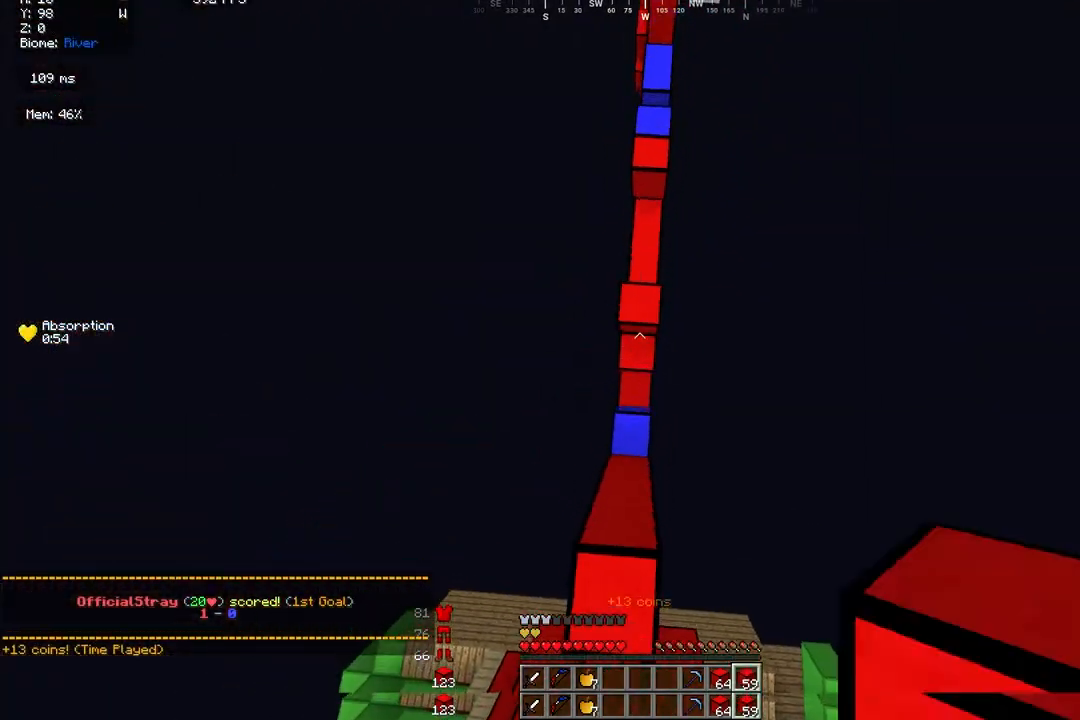
{"keys": ["d", "w"], "mouse": []}
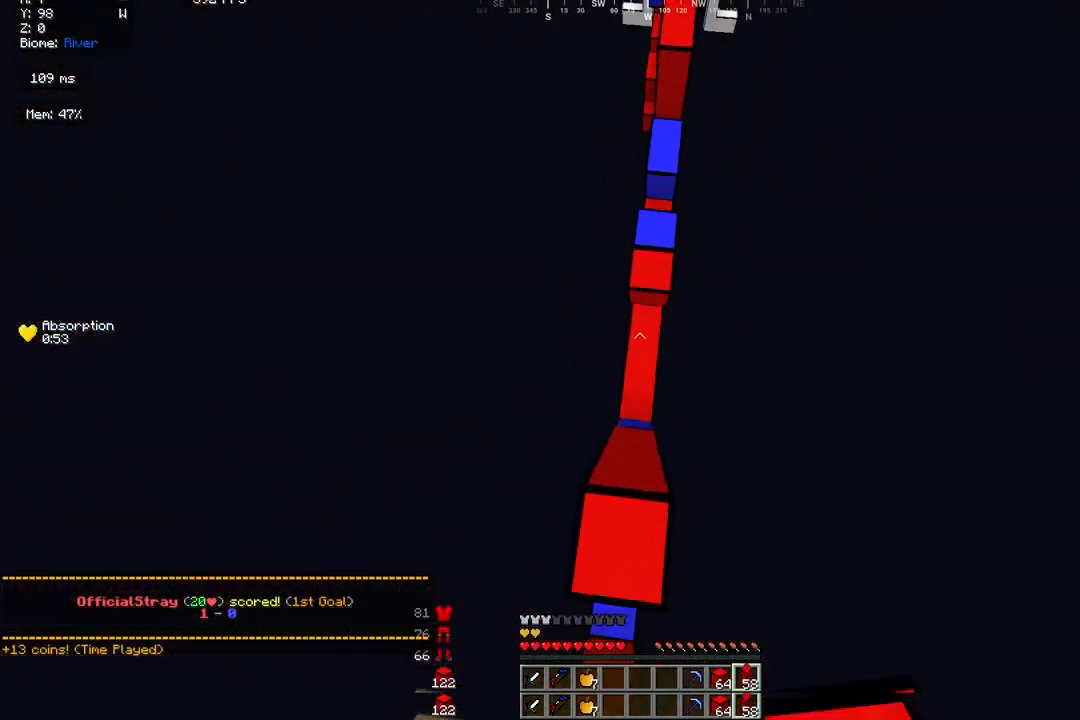
{"keys": ["w"], "mouse": ["right"], "events": [[100, "d", "up"], [300, "mouse_right", "down"]]}
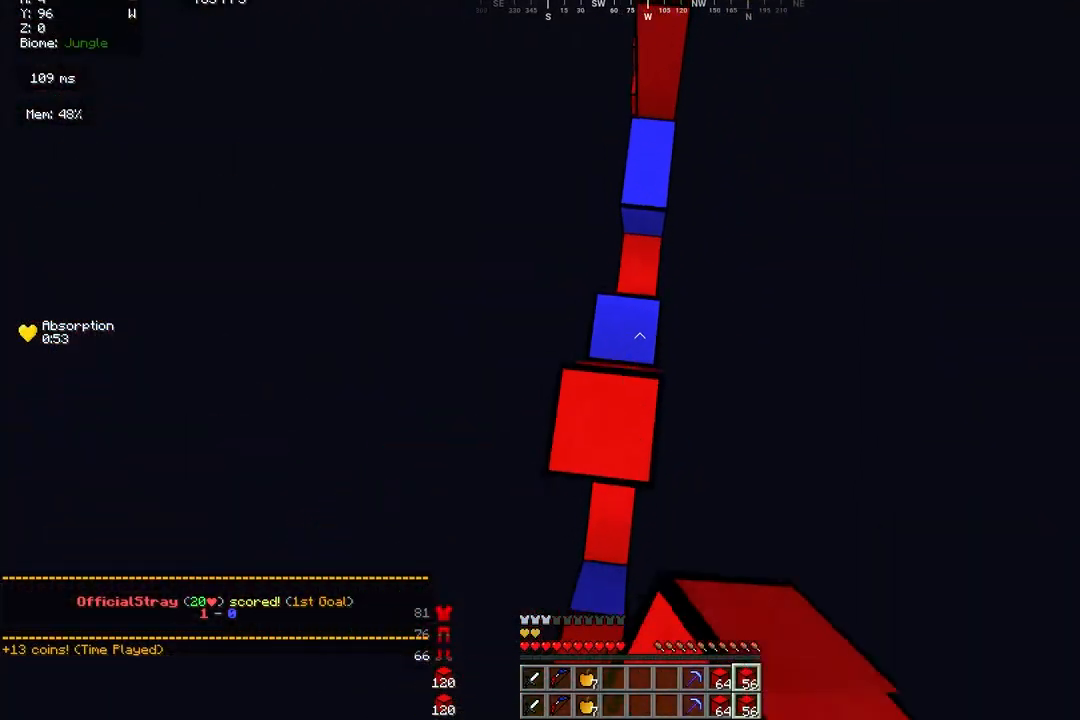
{"keys": ["d", "w"], "mouse": ["right"], "events": [[100, "mouse_right", "up"], [233, "d", "down"], [367, "a", "down"], [400, "mouse_right", "down"], [500, "a", "up"]]}